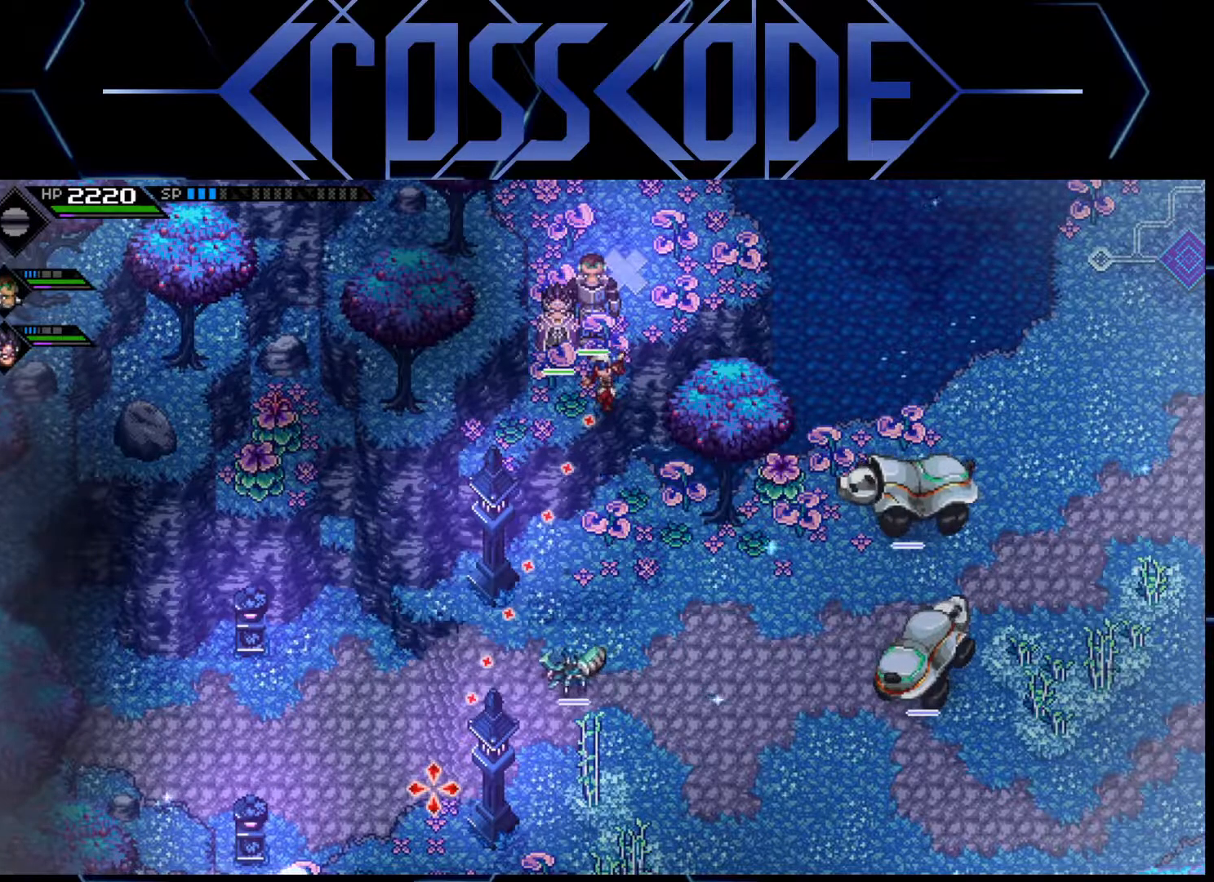
Gameplay with a controller (Xbox layout); each line is a JSON object with the inputs held at the frame after it. "events" lists button and stick changes between this image and that frame as [ms after this image, input, new state], when the widget could be followed in between.
{"buttons": [], "left_stick": "center", "right_stick": "down", "events": []}
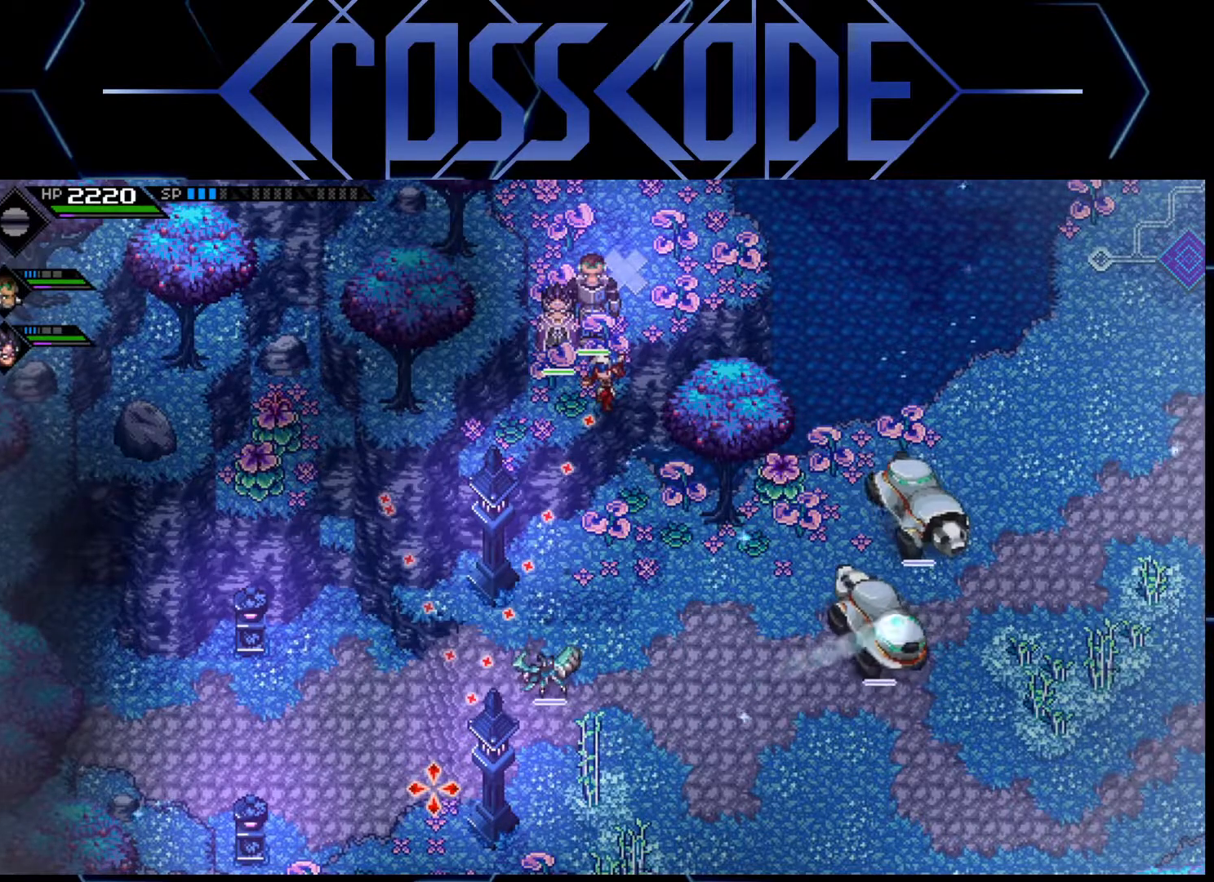
{"buttons": [], "left_stick": "center", "right_stick": "down", "events": []}
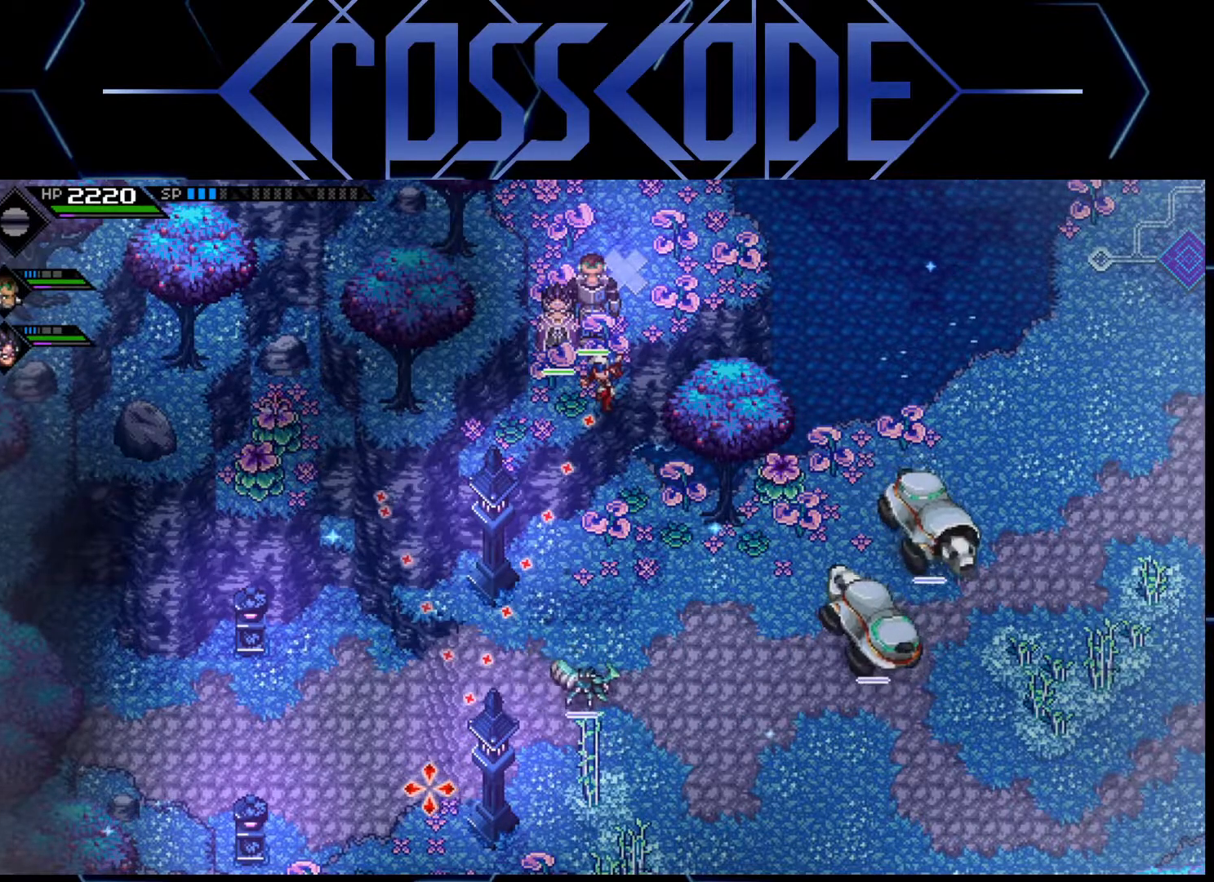
{"buttons": [], "left_stick": "up-right", "right_stick": "down", "events": [[67, "left_stick", "up-right"], [167, "left_stick", "up"], [433, "left_stick", "up-right"]]}
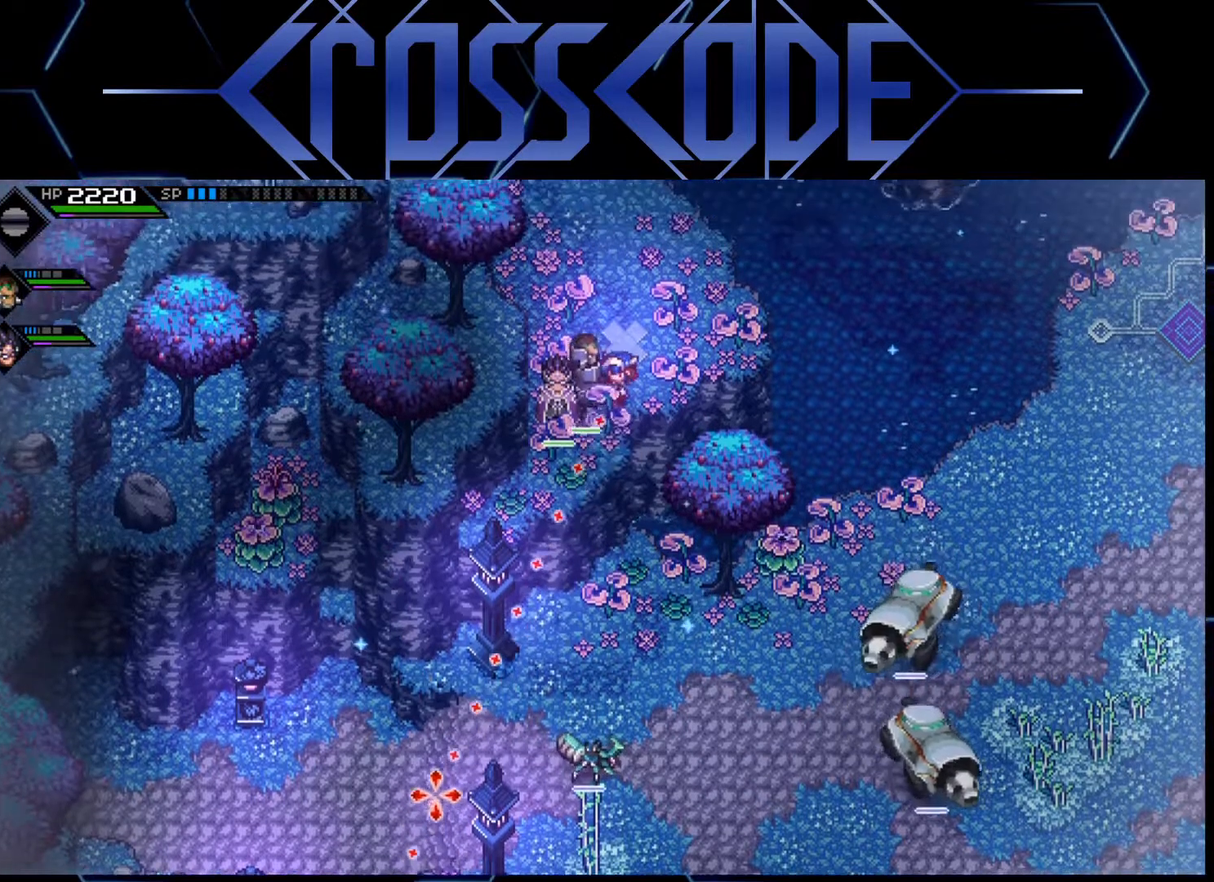
{"buttons": [], "left_stick": "center", "right_stick": "down", "events": [[333, "left_stick", "center"]]}
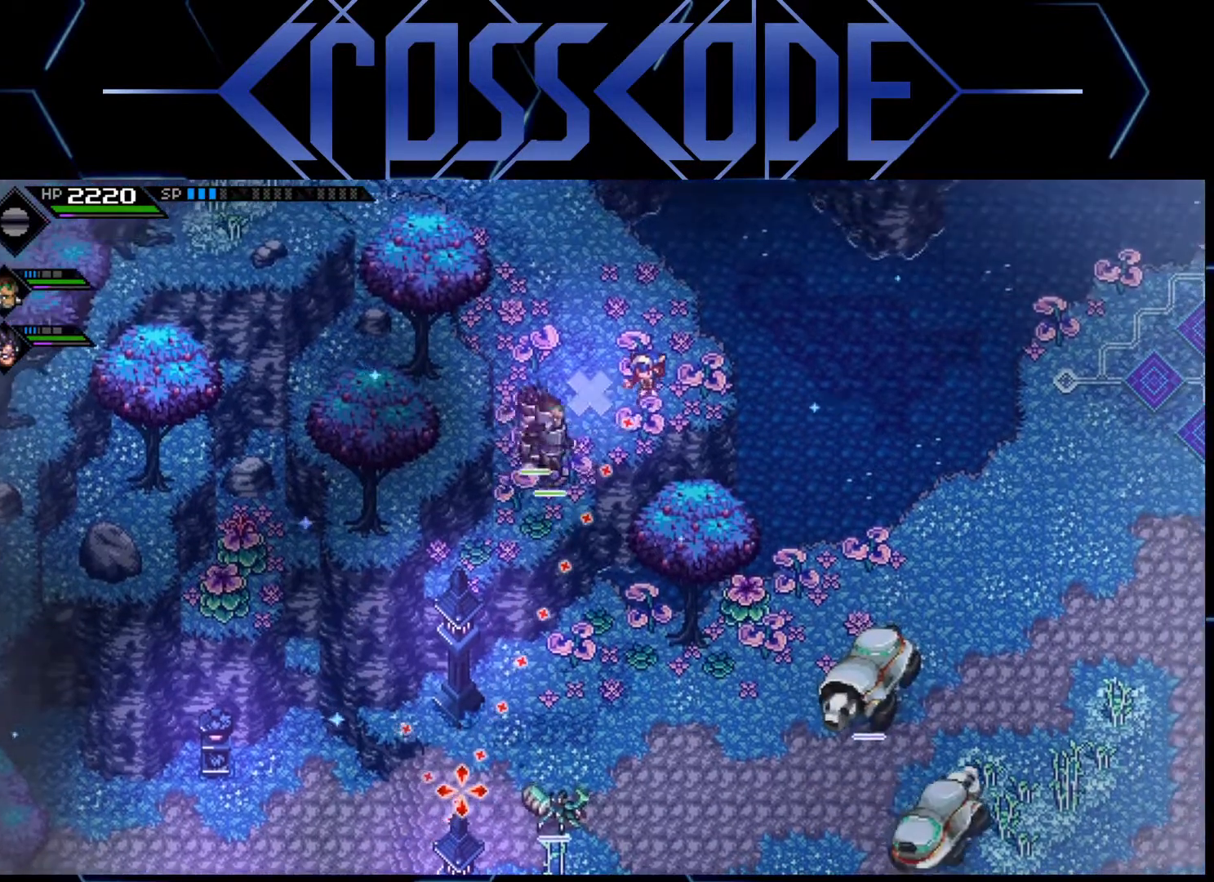
{"buttons": [], "left_stick": "center", "right_stick": "down", "events": [[267, "left_stick", "right"], [367, "left_stick", "center"]]}
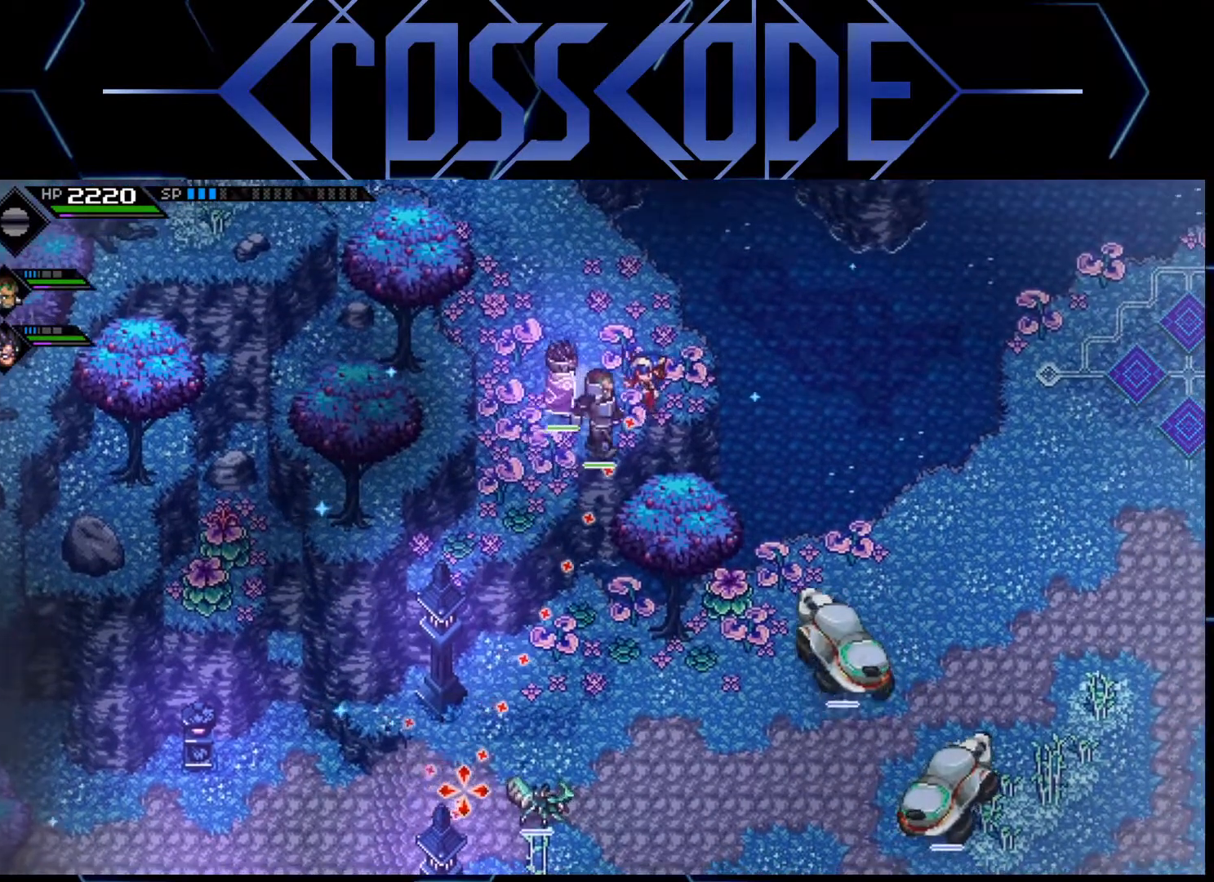
{"buttons": [], "left_stick": "up-right", "right_stick": "down", "events": [[450, "left_stick", "up-right"]]}
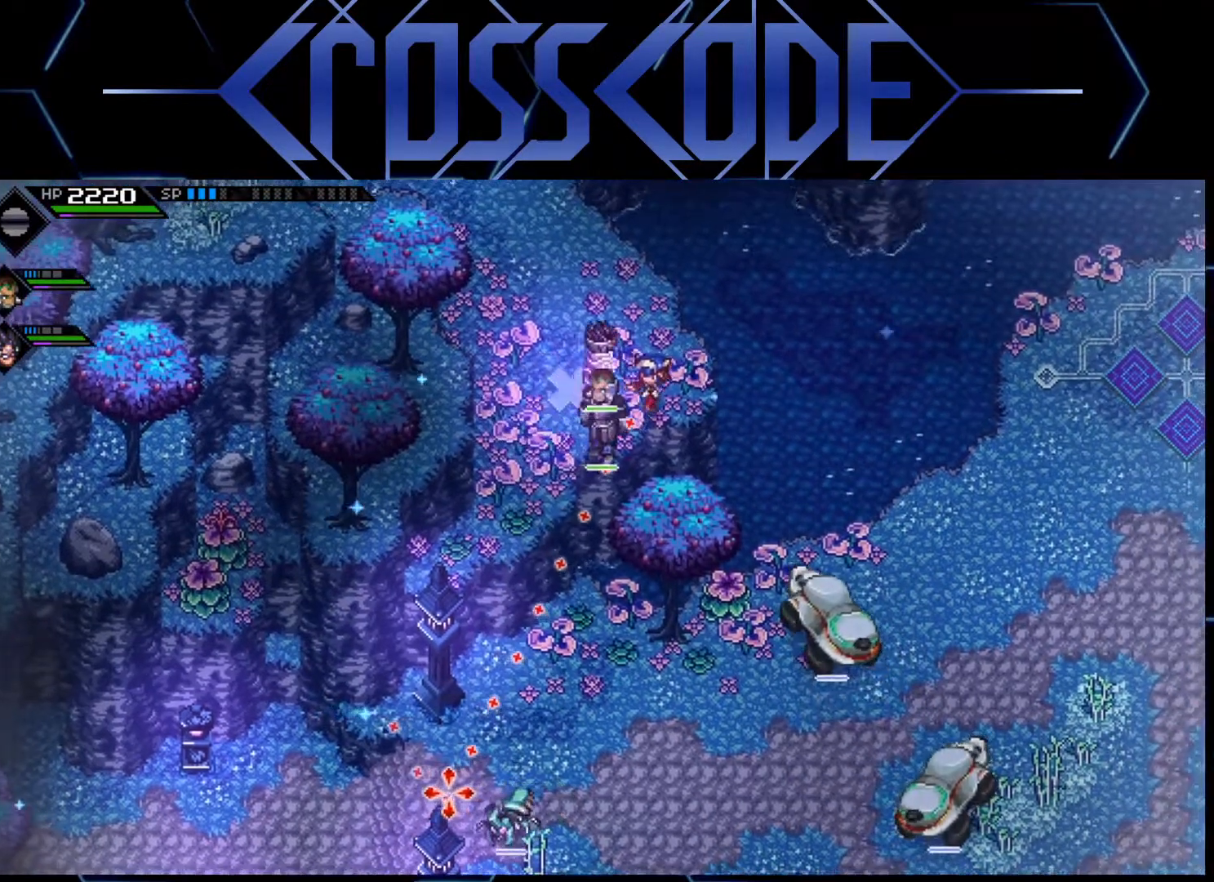
{"buttons": [], "left_stick": "center", "right_stick": "down", "events": [[217, "left_stick", "center"]]}
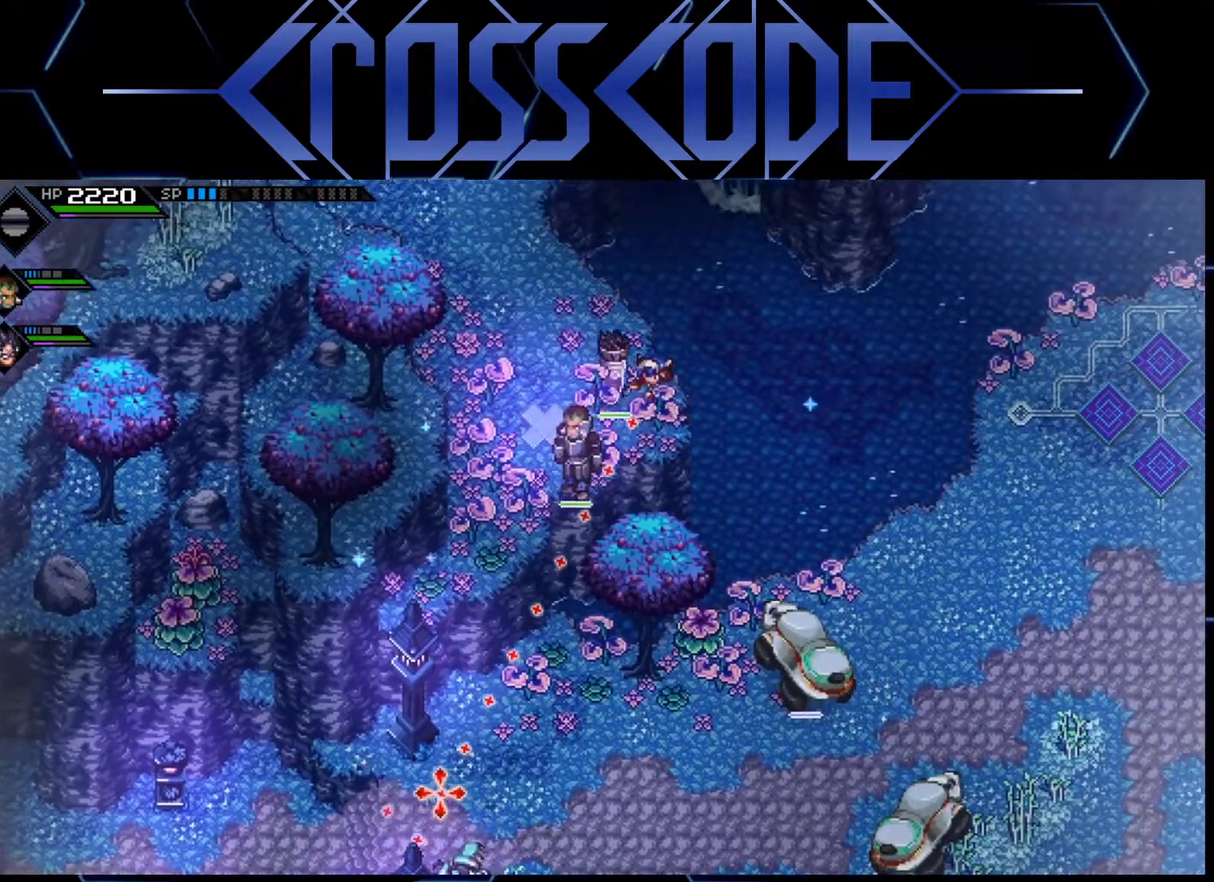
{"buttons": [], "left_stick": "center", "right_stick": "down", "events": []}
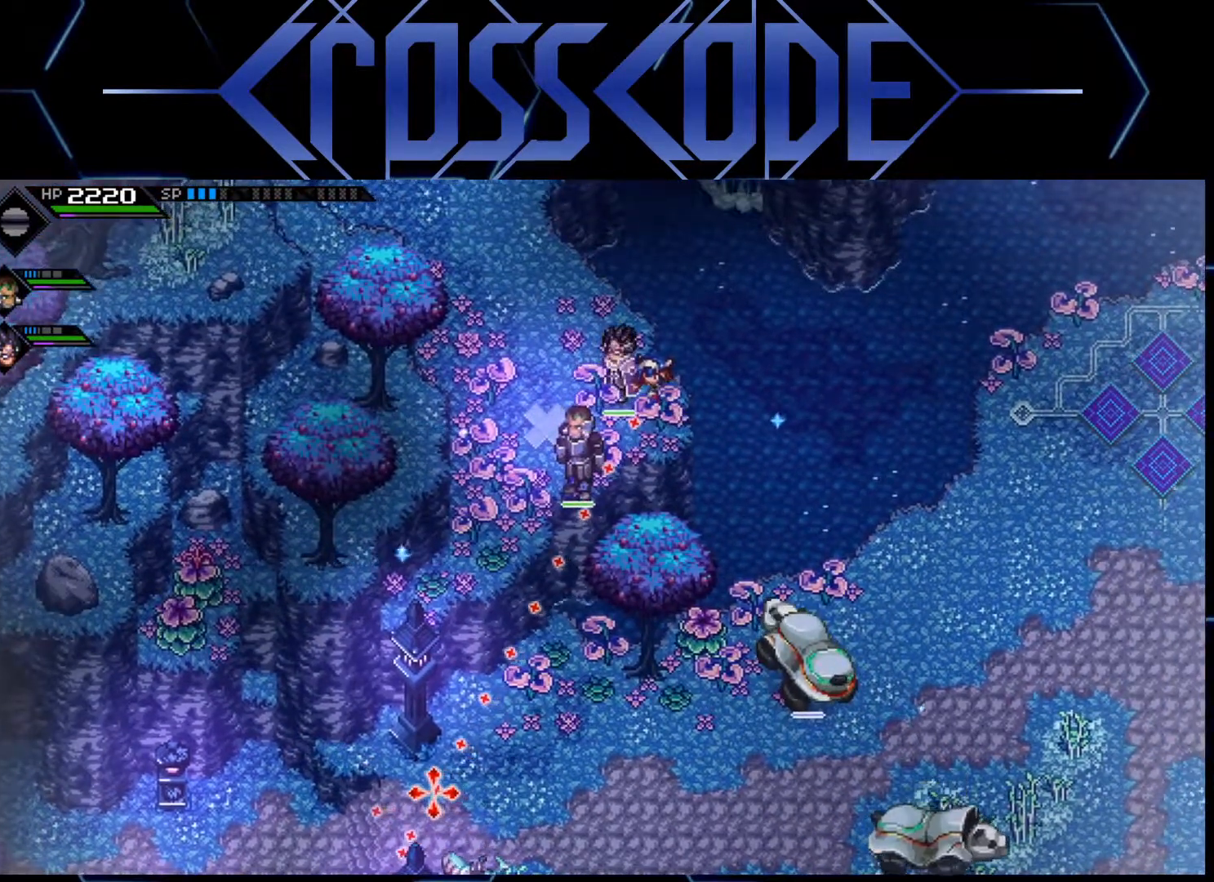
{"buttons": [], "left_stick": "center", "right_stick": "down", "events": [[83, "R1", "down"], [267, "R1", "up"]]}
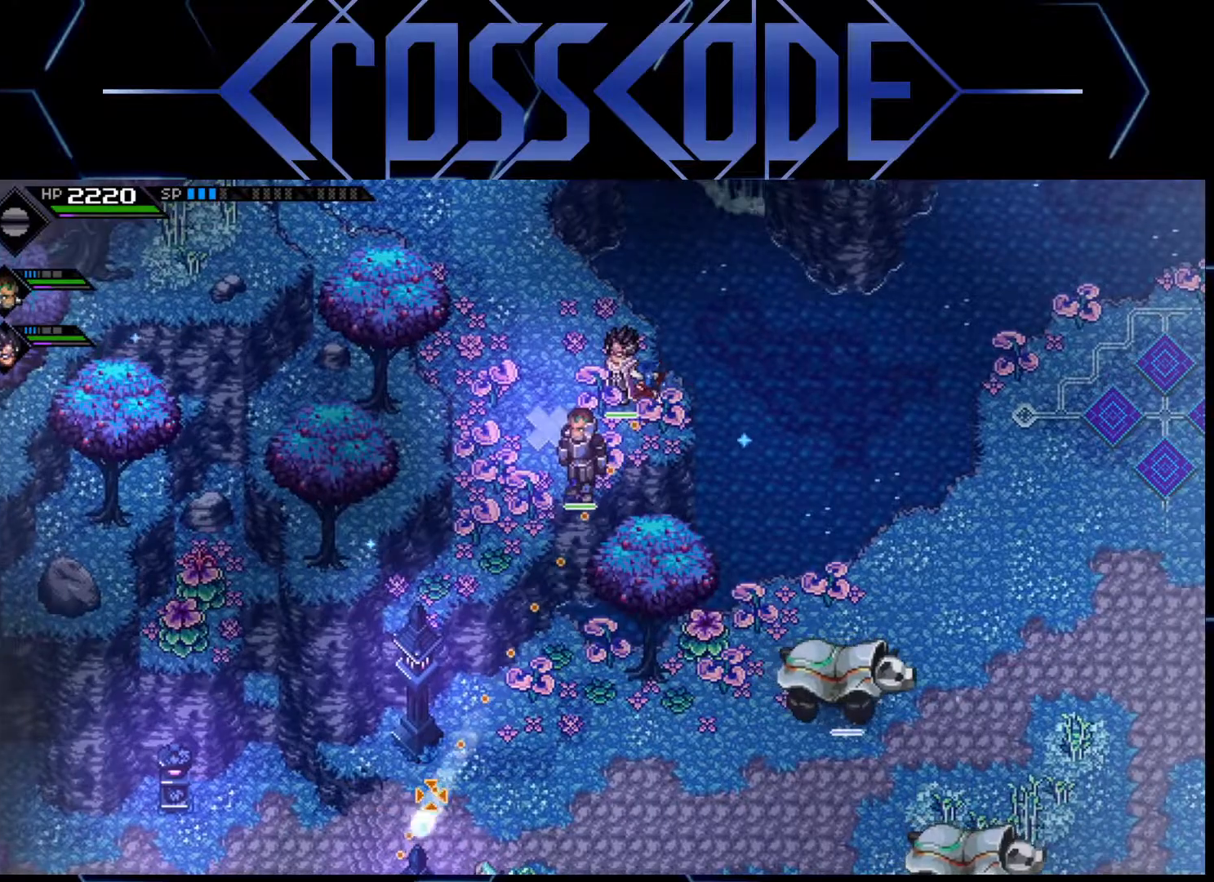
{"buttons": [], "left_stick": "center", "right_stick": "down", "events": []}
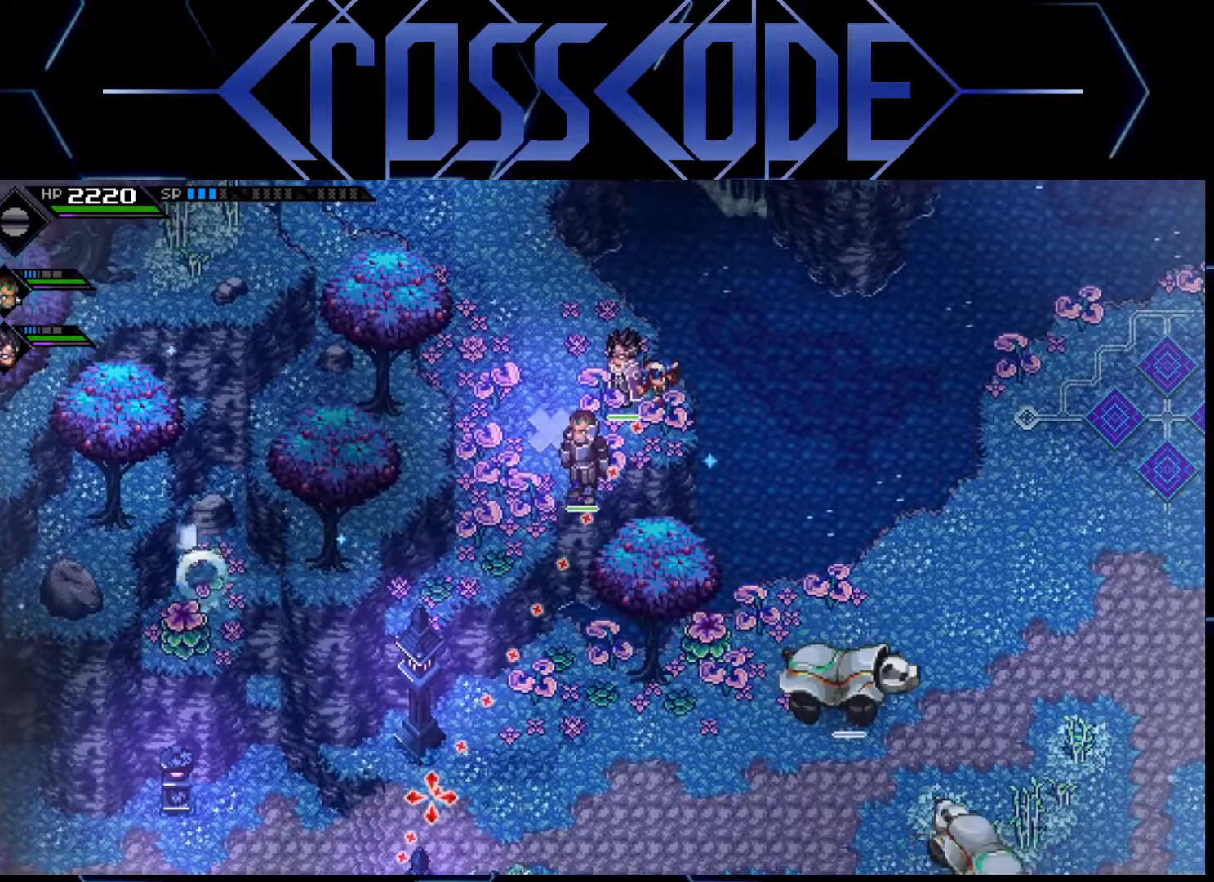
{"buttons": [], "left_stick": "up-left", "right_stick": "center", "events": [[450, "left_stick", "up-left"], [450, "right_stick", "center"]]}
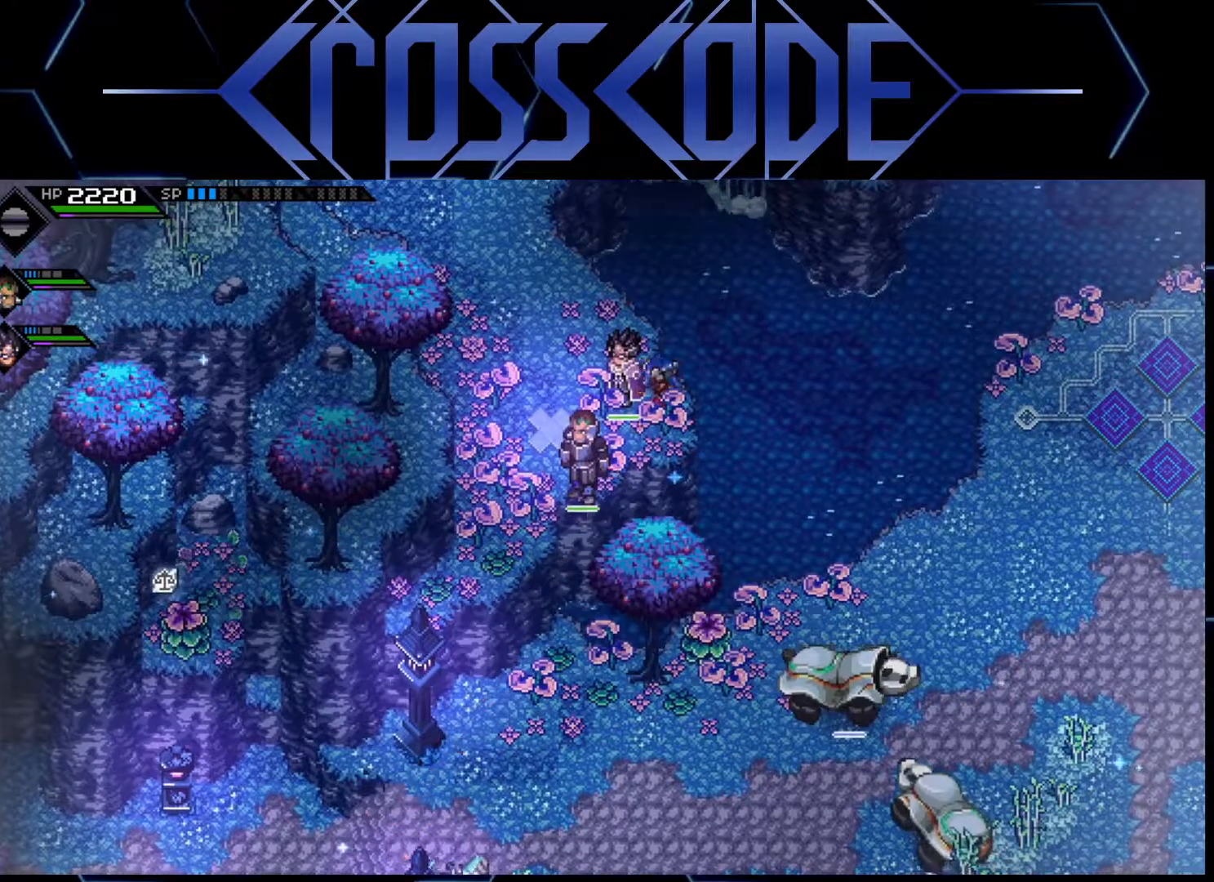
{"buttons": [], "left_stick": "up-left", "right_stick": "center", "events": []}
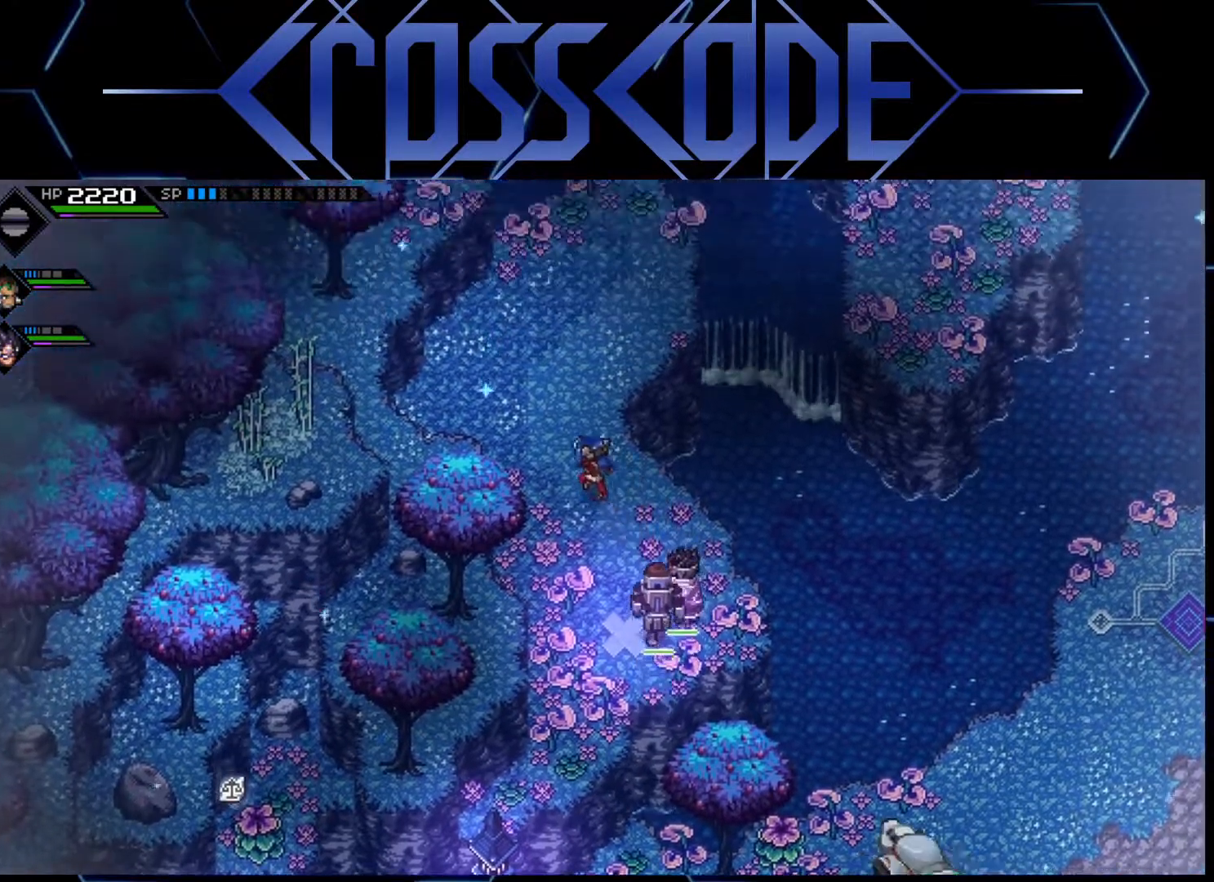
{"buttons": [], "left_stick": "up-right", "right_stick": "center", "events": [[100, "left_stick", "up"], [283, "left_stick", "up-right"]]}
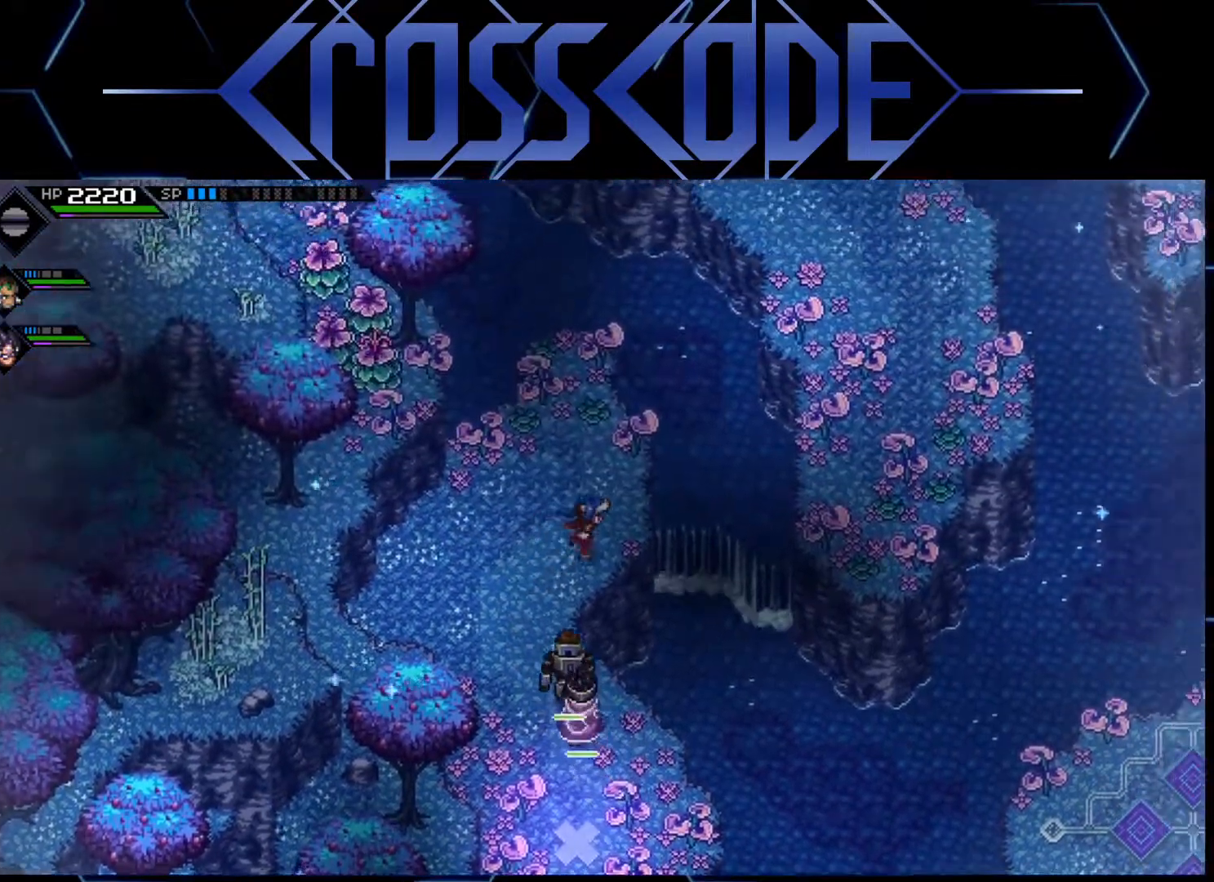
{"buttons": [], "left_stick": "up-right", "right_stick": "center", "events": []}
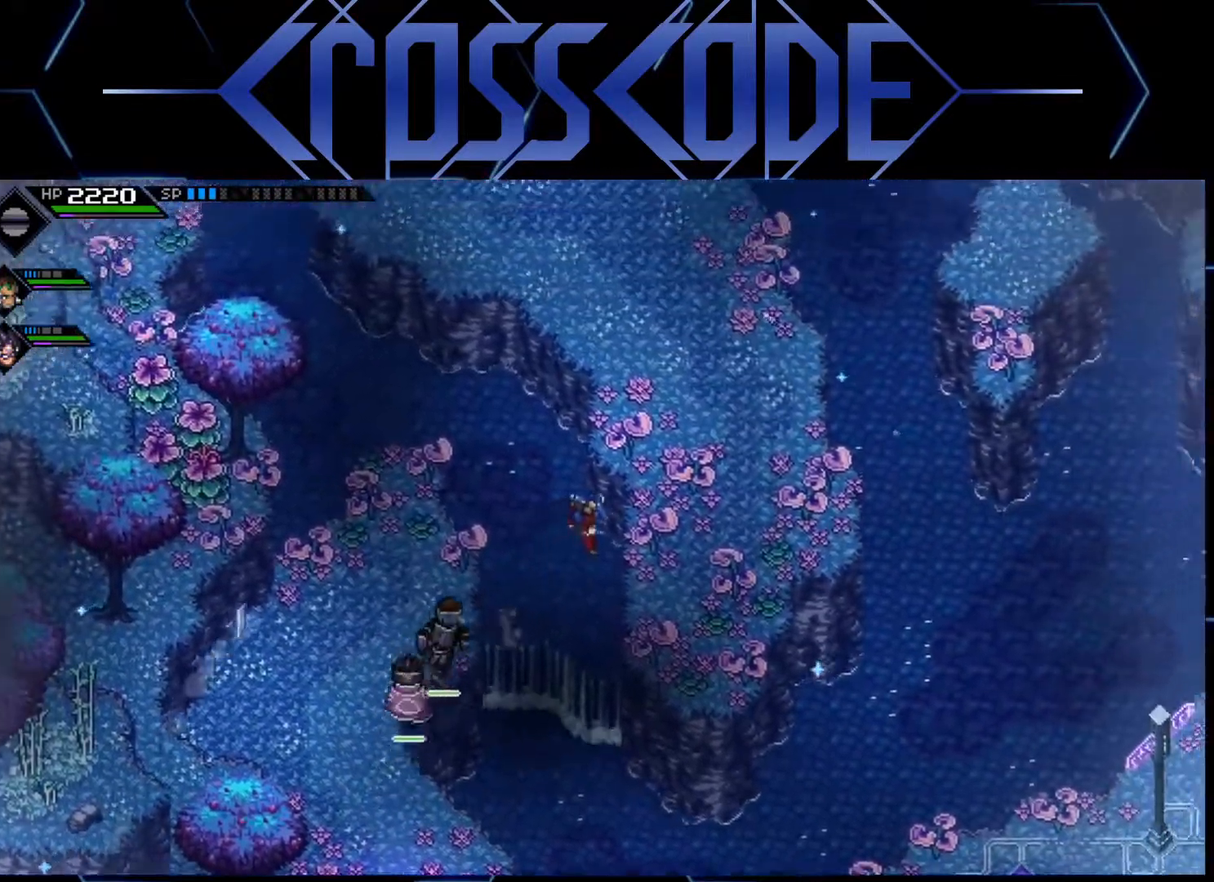
{"buttons": [], "left_stick": "up-right", "right_stick": "center", "events": []}
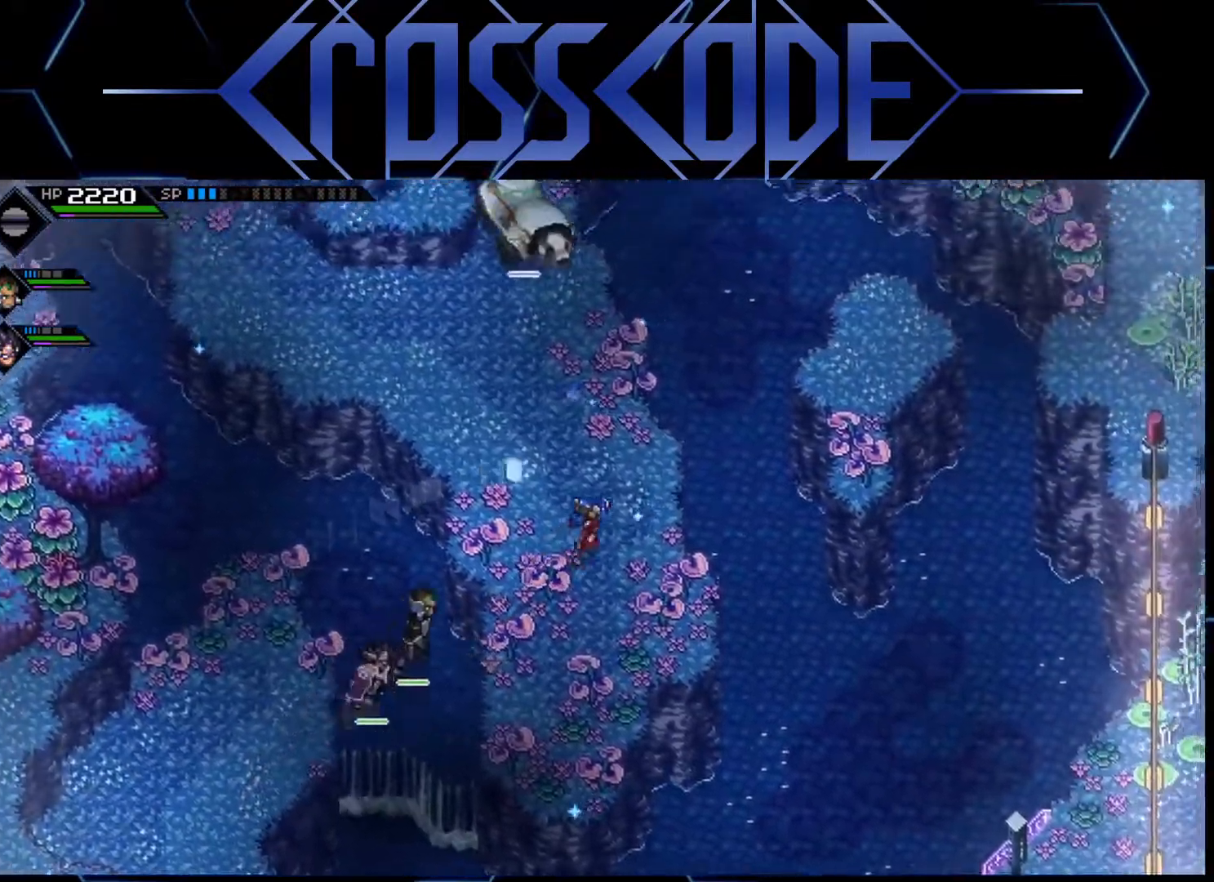
{"buttons": [], "left_stick": "up-right", "right_stick": "center", "events": []}
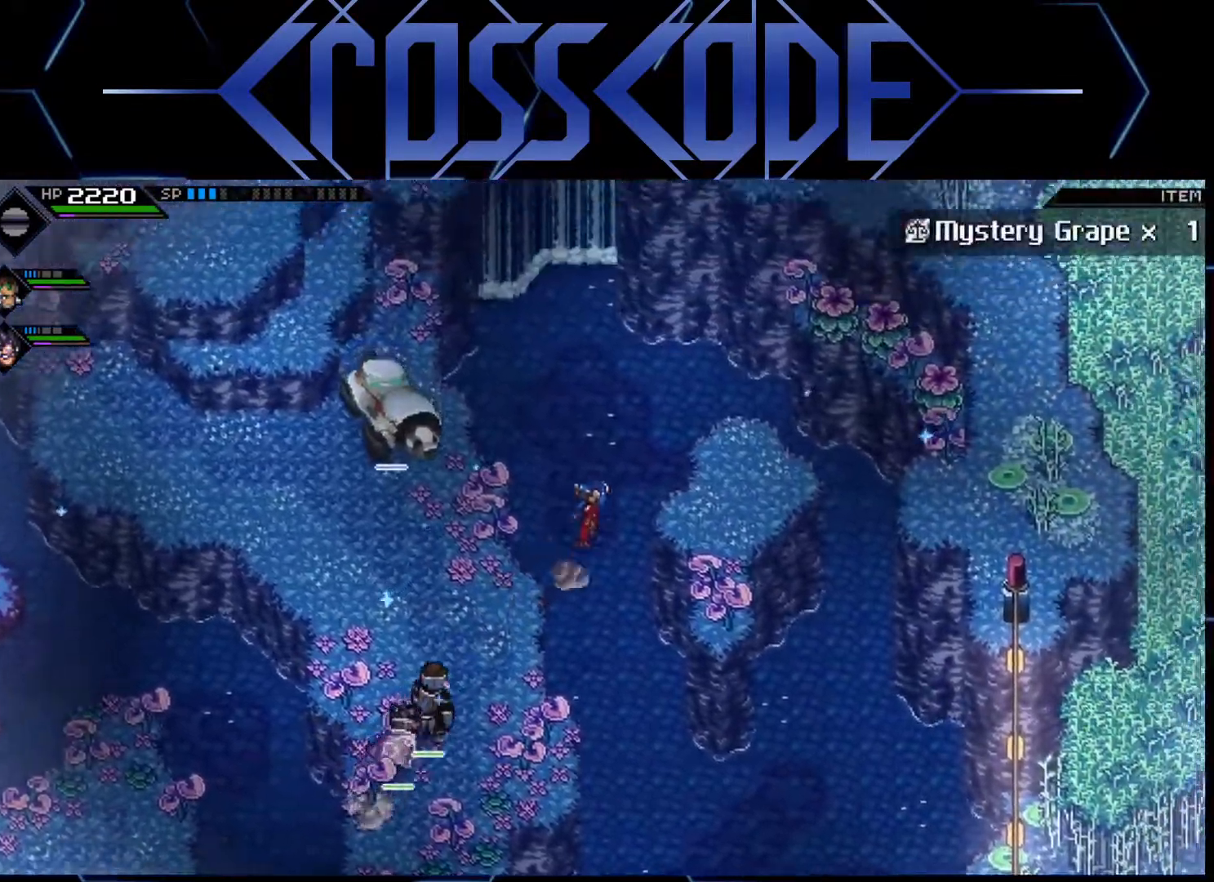
{"buttons": [], "left_stick": "right", "right_stick": "center", "events": [[333, "left_stick", "right"]]}
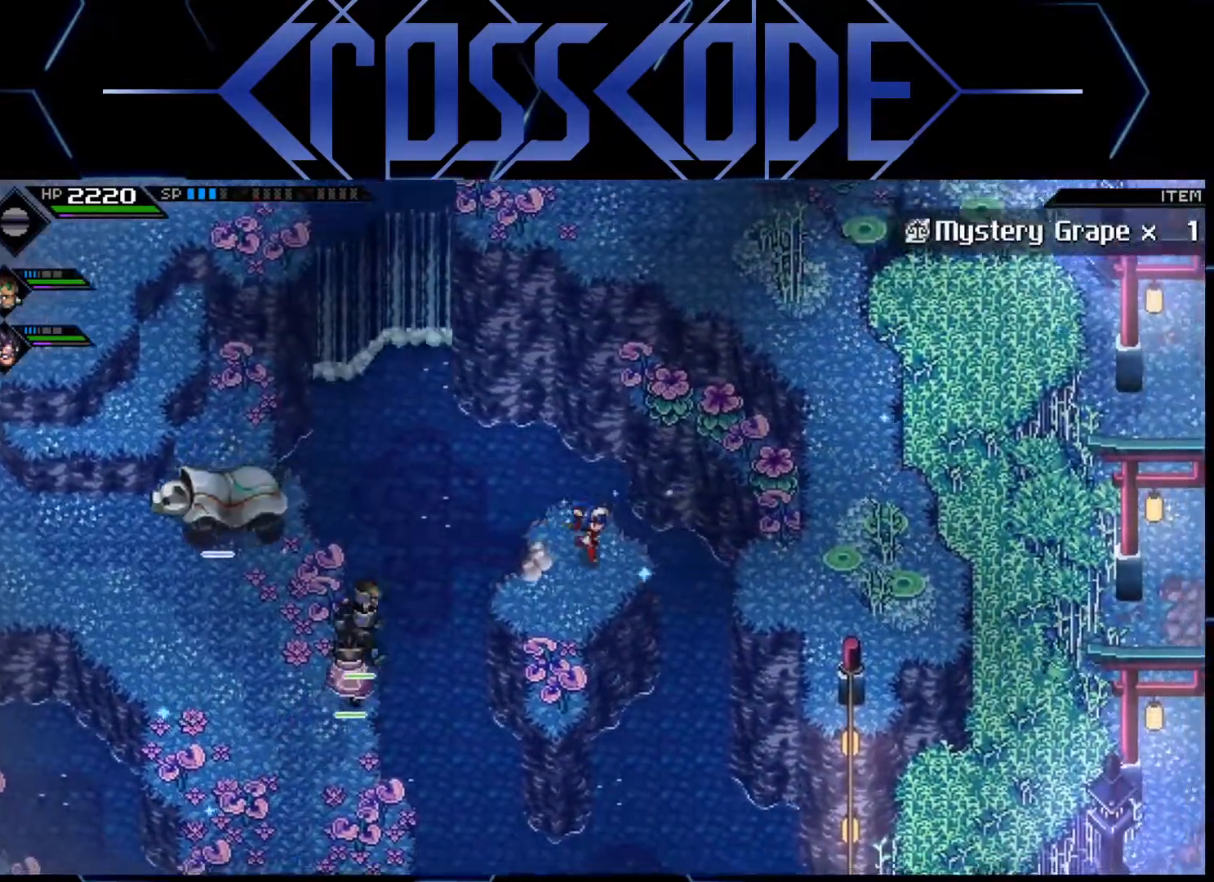
{"buttons": [], "left_stick": "left", "right_stick": "center", "events": [[50, "left_stick", "center"], [317, "left_stick", "left"]]}
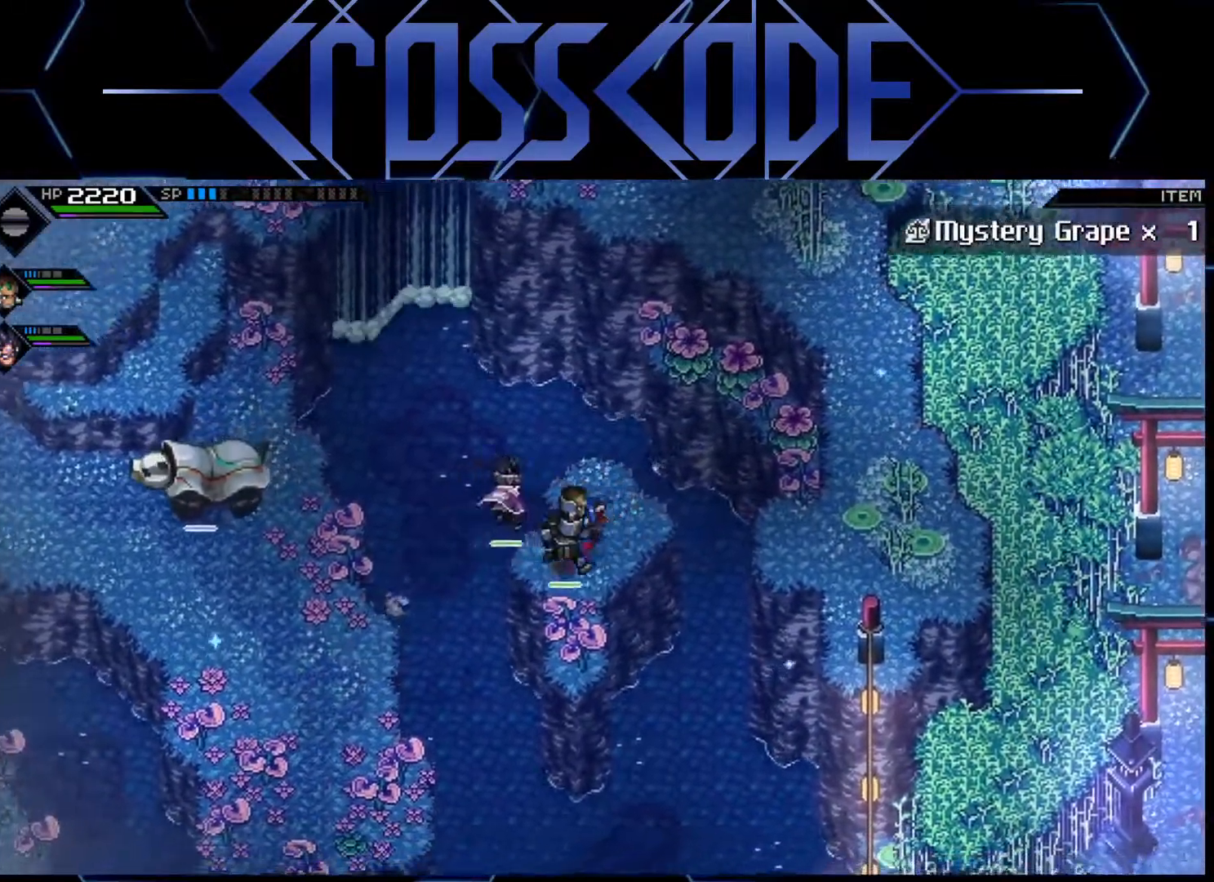
{"buttons": [], "left_stick": "left", "right_stick": "center", "events": []}
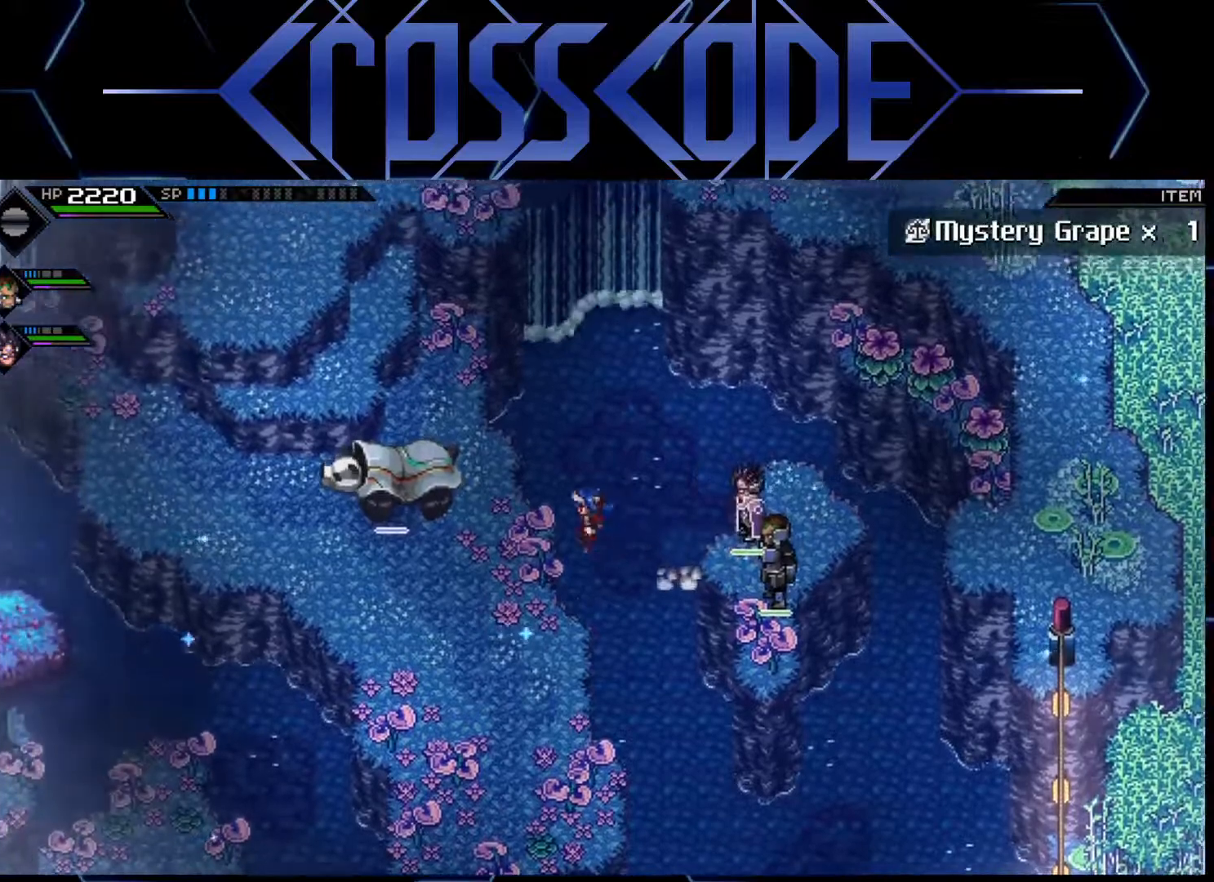
{"buttons": [], "left_stick": "center", "right_stick": "right", "events": [[217, "right_stick", "right"], [267, "left_stick", "center"]]}
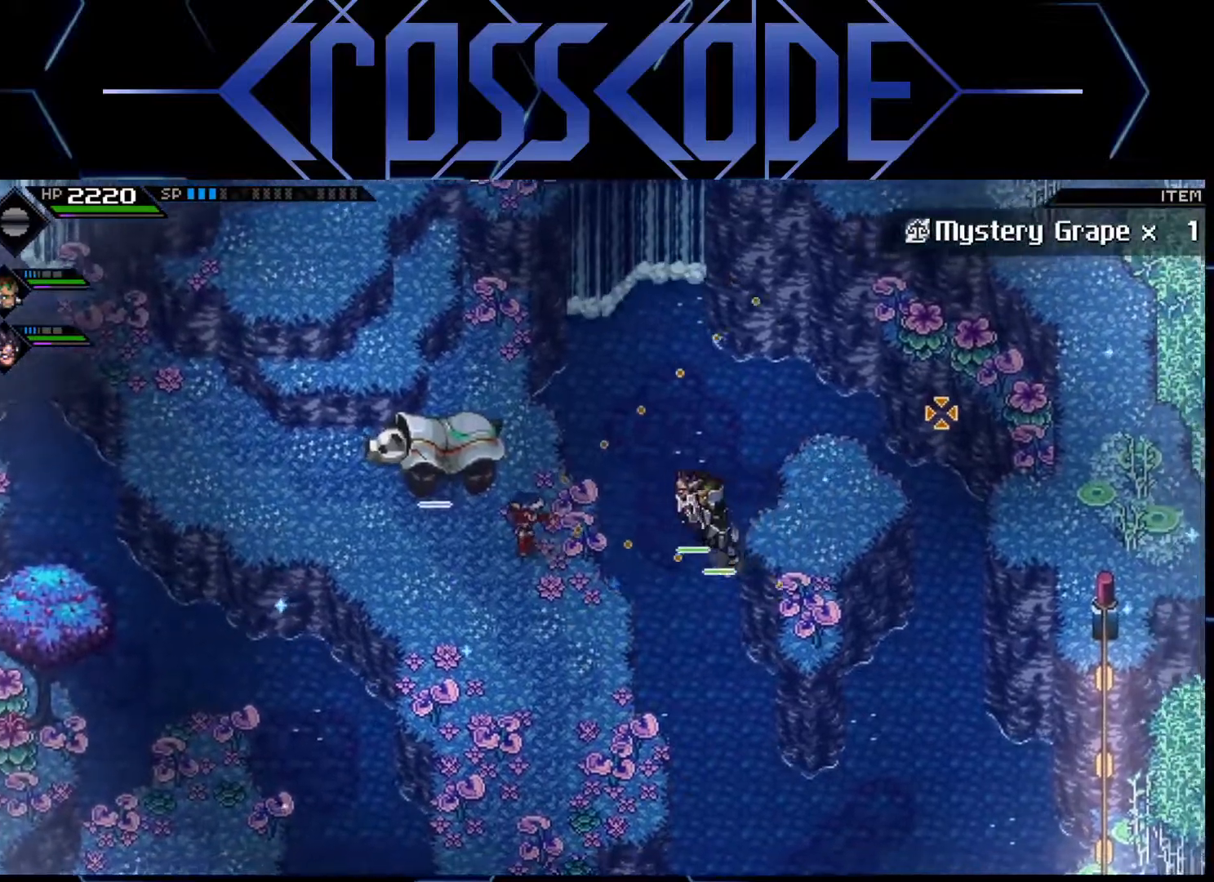
{"buttons": ["R1"], "left_stick": "center", "right_stick": "right", "events": [[200, "R1", "down"]]}
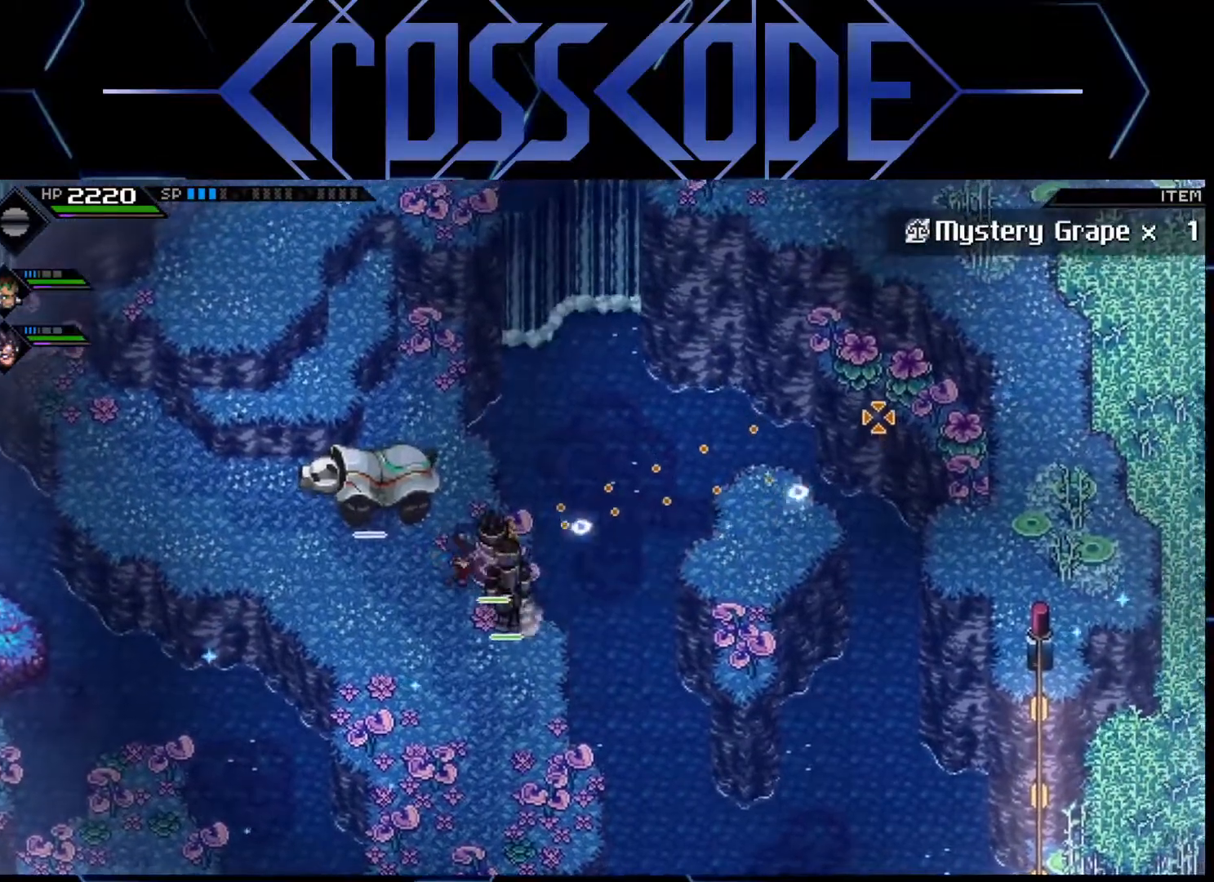
{"buttons": ["R1"], "left_stick": "center", "right_stick": "right", "events": []}
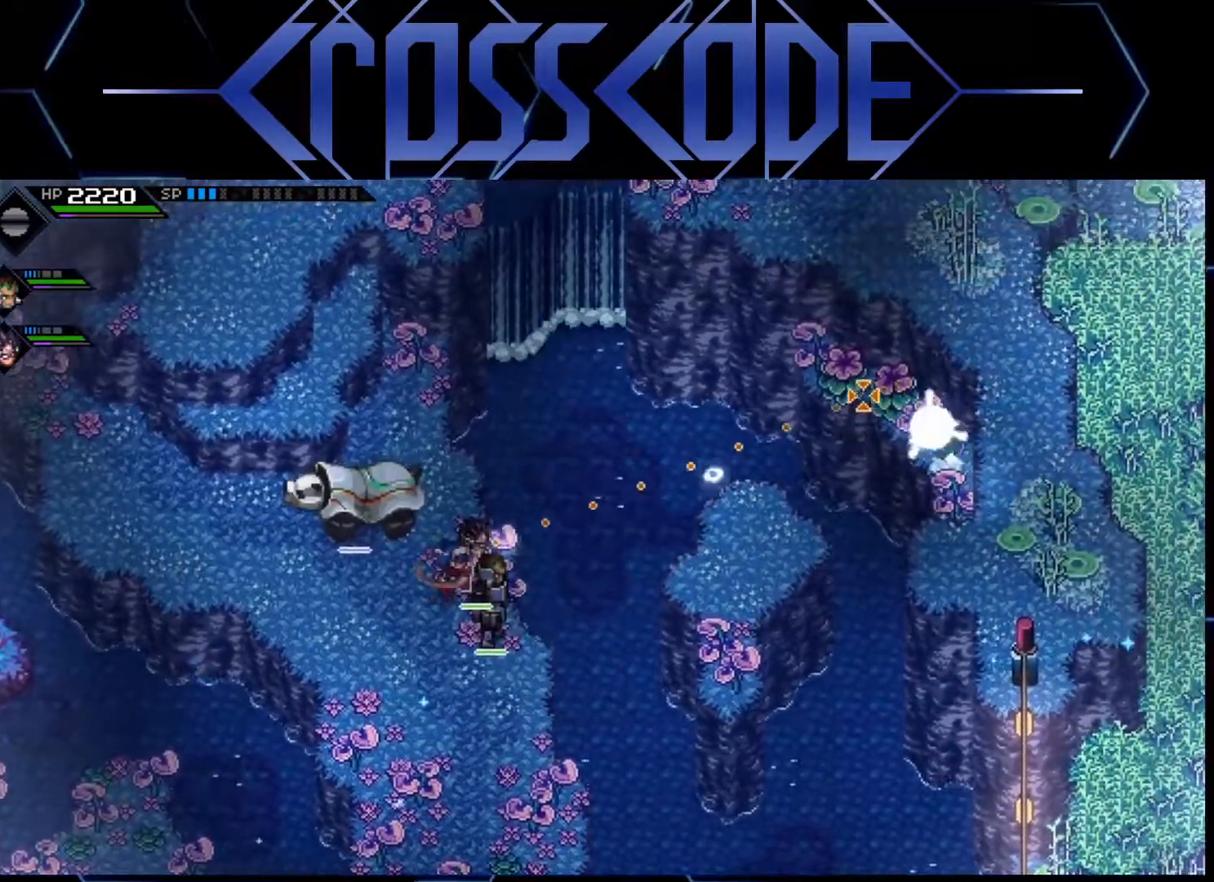
{"buttons": ["R1", "R3"], "left_stick": "center", "right_stick": "right", "events": [[433, "R3", "down"]]}
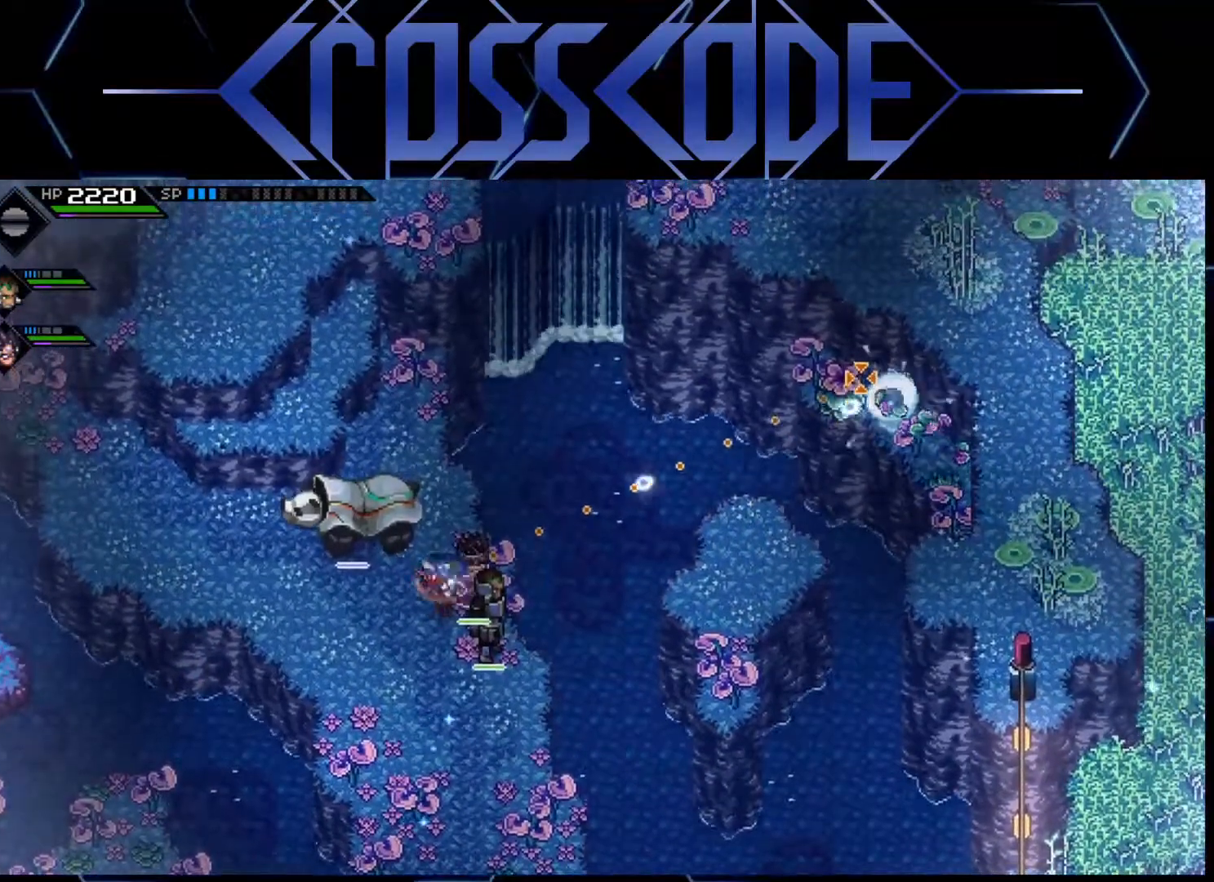
{"buttons": ["R1", "R3"], "left_stick": "center", "right_stick": "right", "events": []}
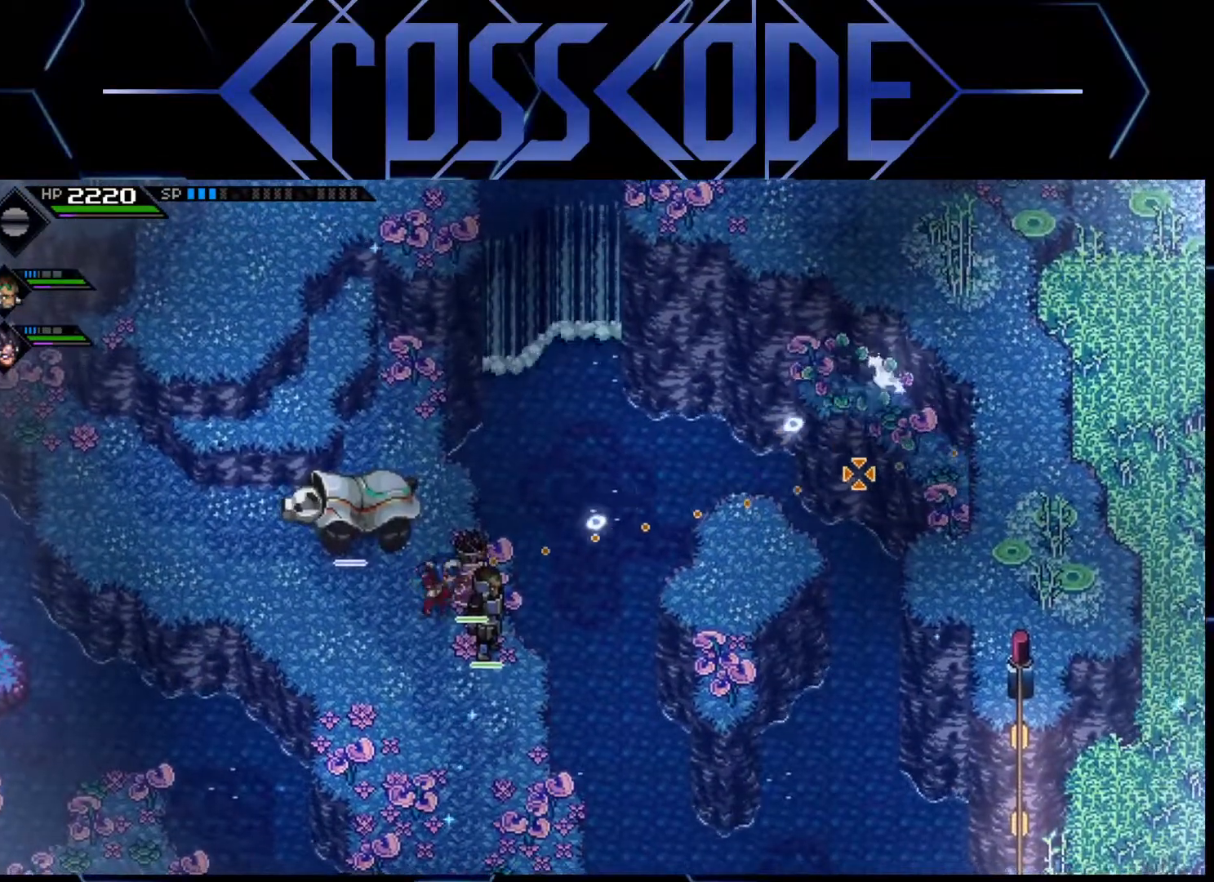
{"buttons": ["R1", "R3"], "left_stick": "center", "right_stick": "right", "events": []}
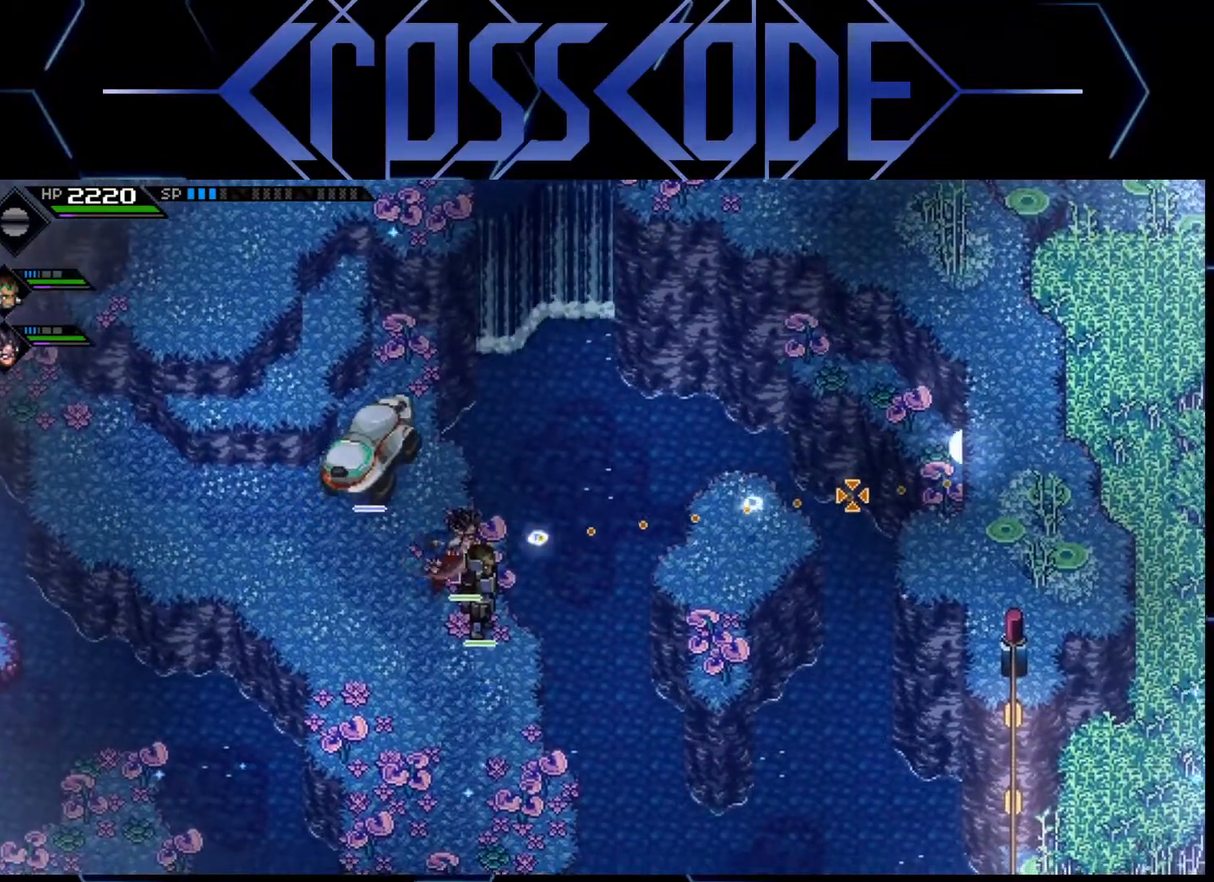
{"buttons": [], "left_stick": "left", "right_stick": "center", "events": [[50, "R3", "up"], [67, "R1", "up"], [100, "left_stick", "left"], [133, "right_stick", "center"]]}
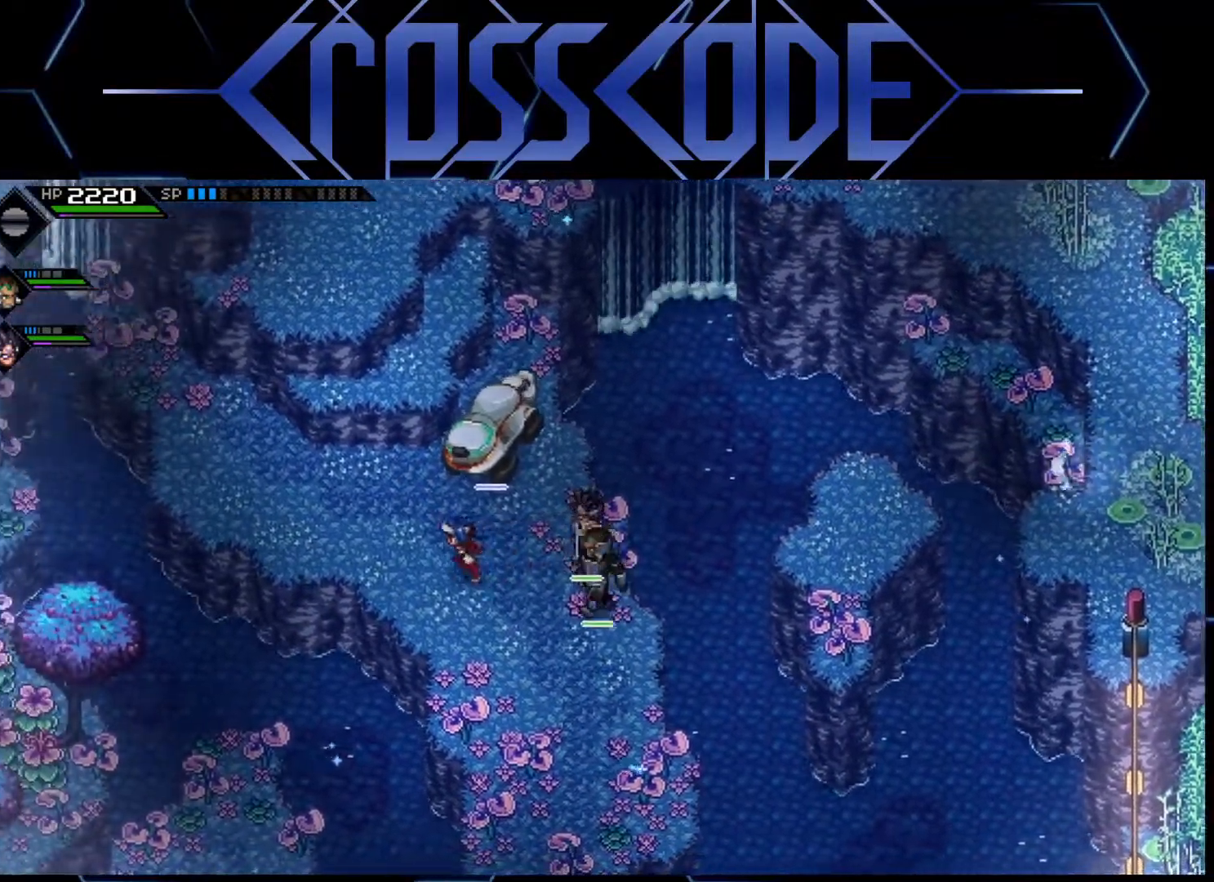
{"buttons": [], "left_stick": "up", "right_stick": "center", "events": [[117, "left_stick", "up-left"], [267, "left_stick", "up"]]}
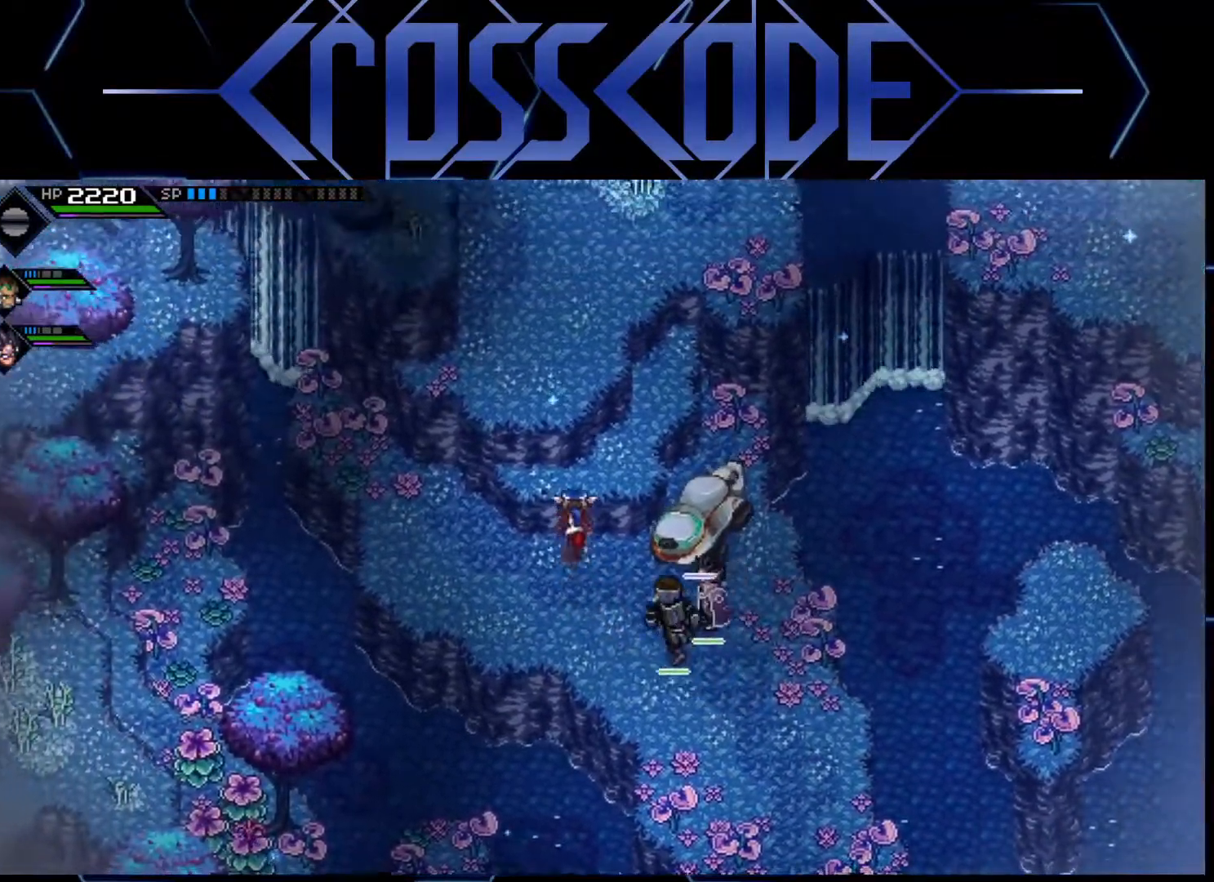
{"buttons": [], "left_stick": "up", "right_stick": "center", "events": []}
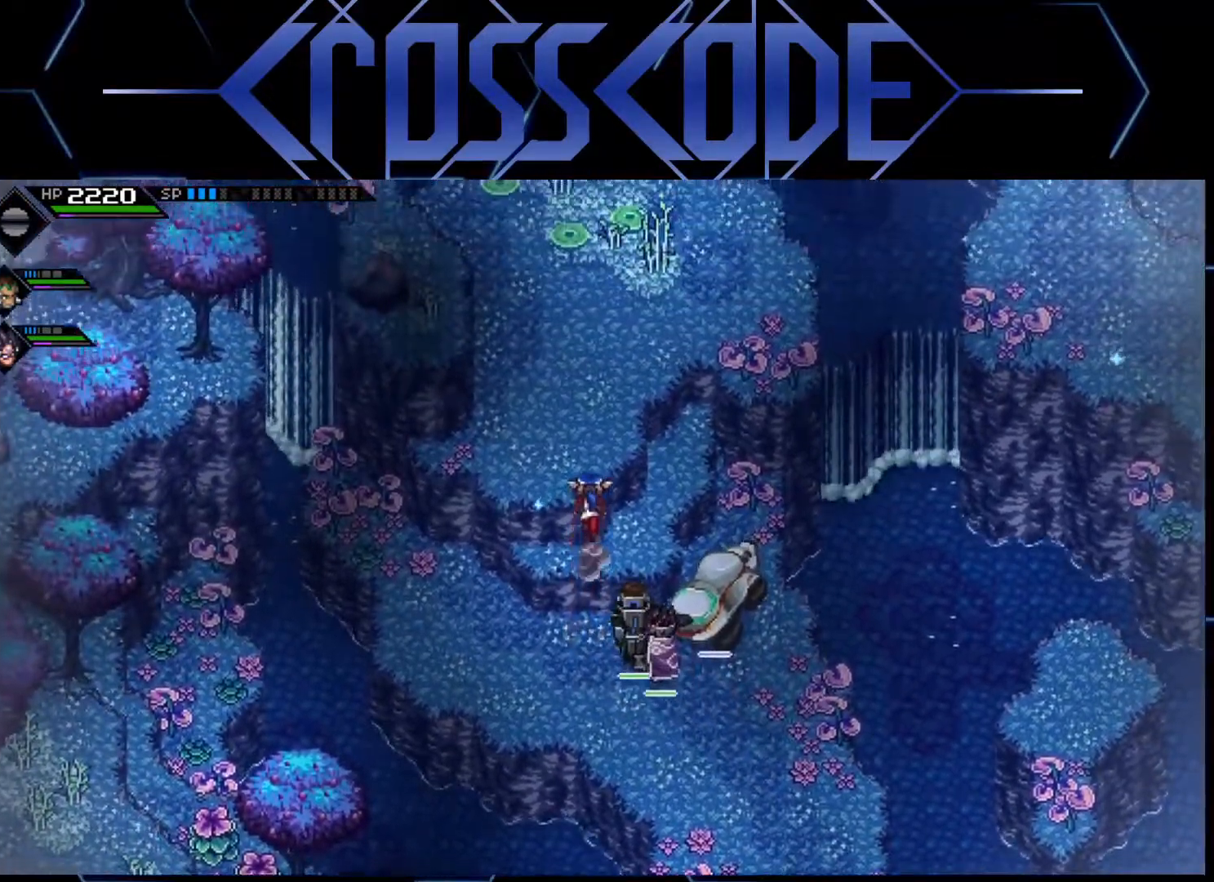
{"buttons": [], "left_stick": "up", "right_stick": "center", "events": []}
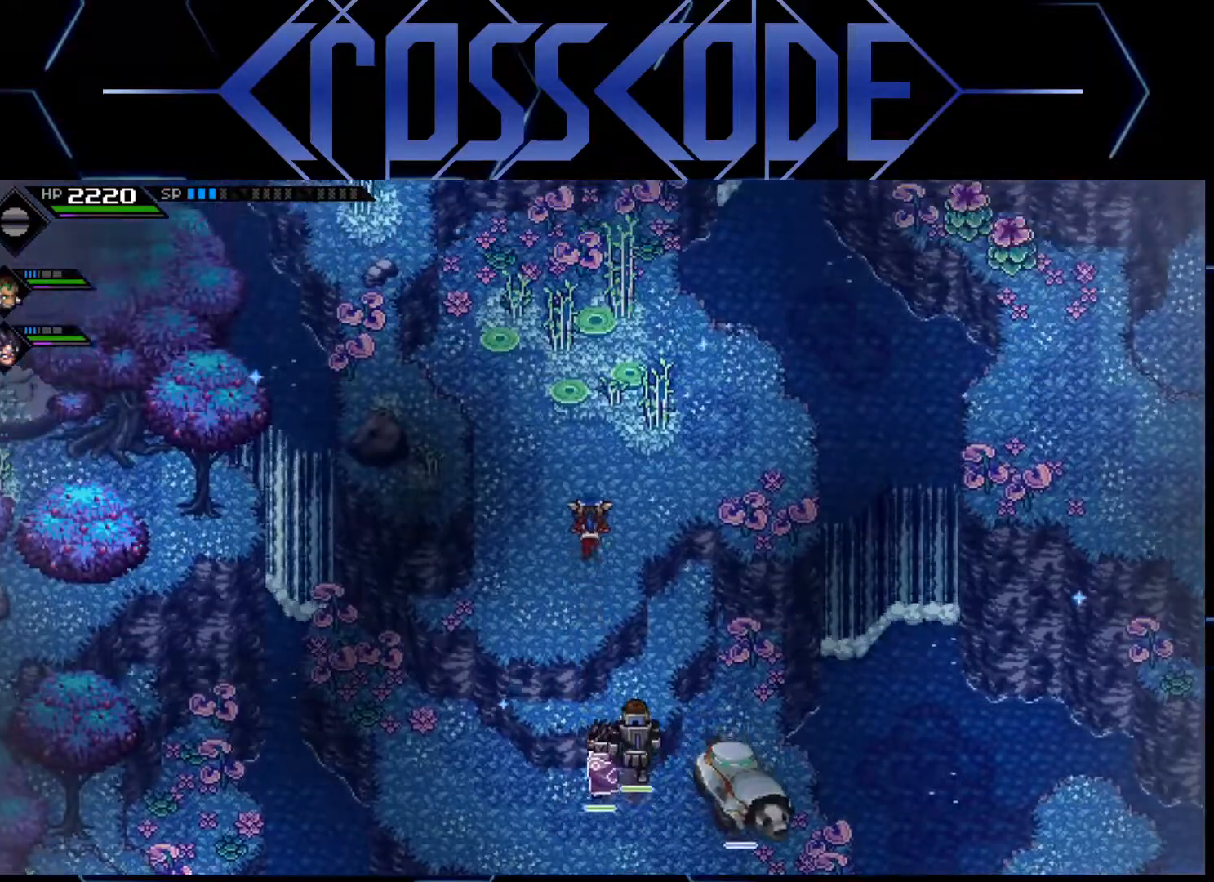
{"buttons": [], "left_stick": "right", "right_stick": "center", "events": [[83, "left_stick", "up-right"], [300, "left_stick", "right"]]}